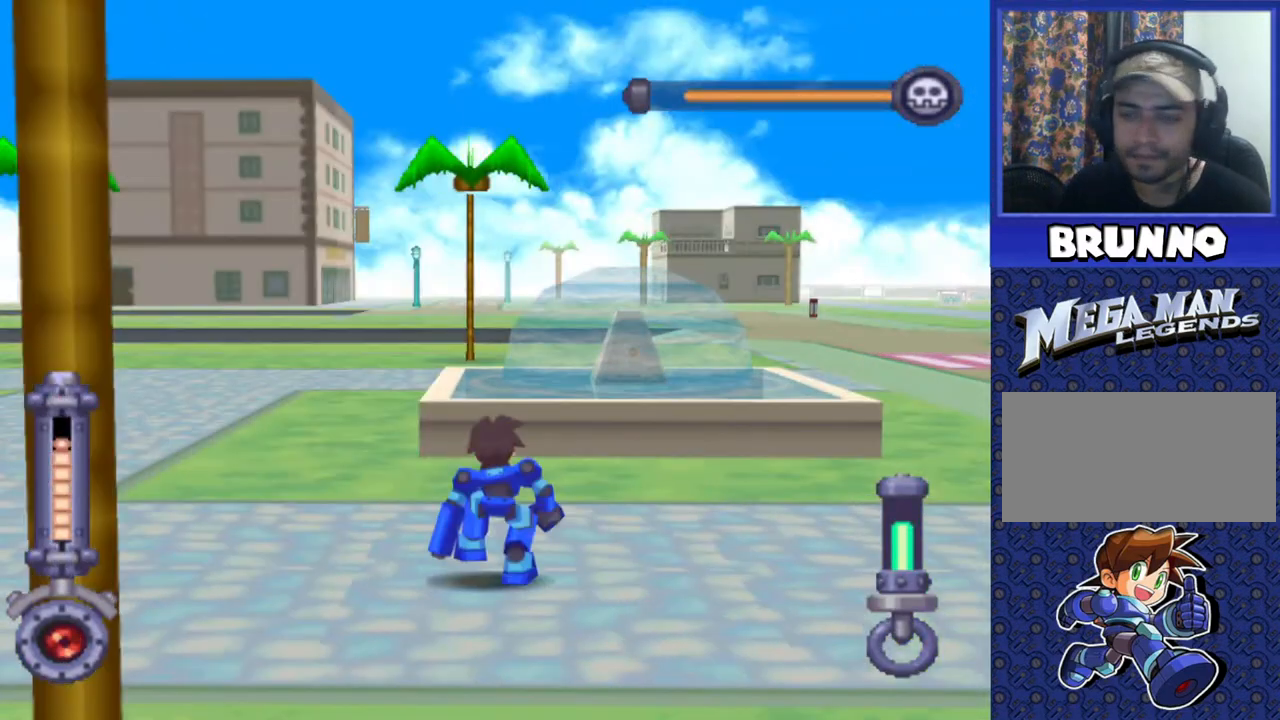
Gameplay with a controller (PlayStation layout); each line is a JSON object with the inputs held at the frame after it. "events" lists button and stick changes between this image and that frame as [ms after this image, input, new state], when the widget could be followed in between. Not read: L3 R3.
{"buttons": ["DPAD_RIGHT"], "events": []}
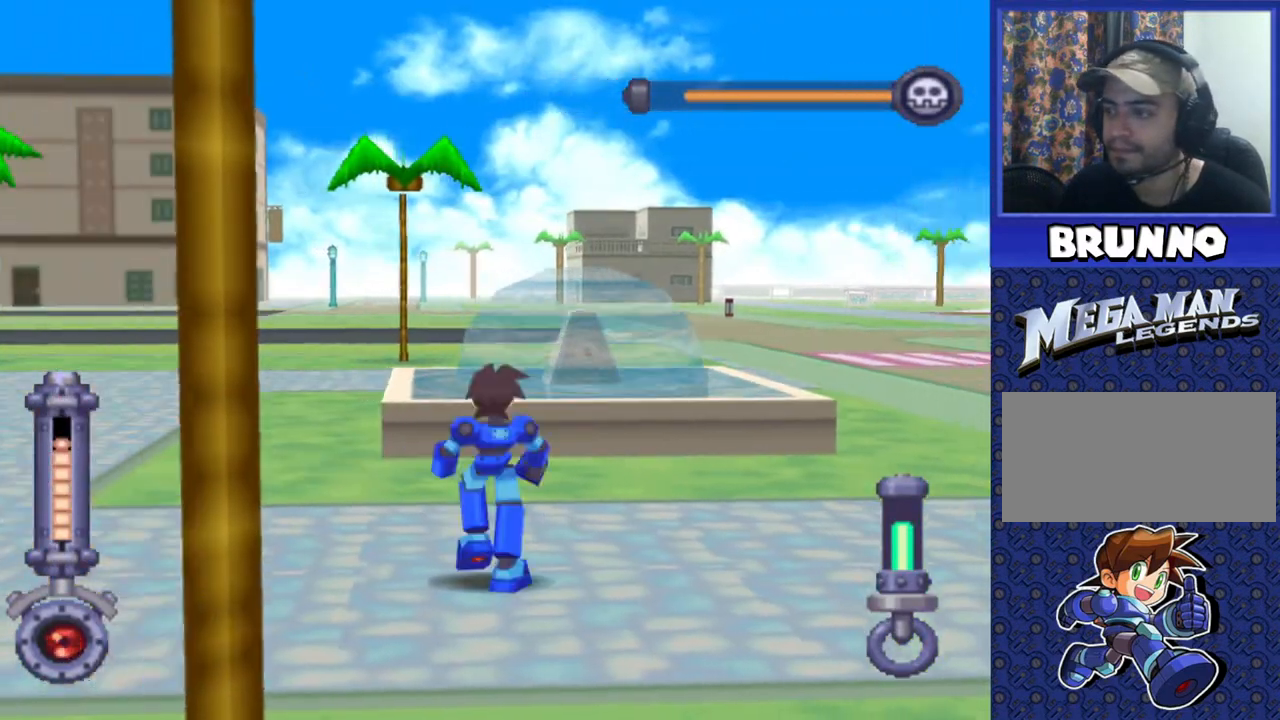
{"buttons": ["SQUARE"], "events": [[483, "SQUARE", "down"], [500, "DPAD_RIGHT", "up"]]}
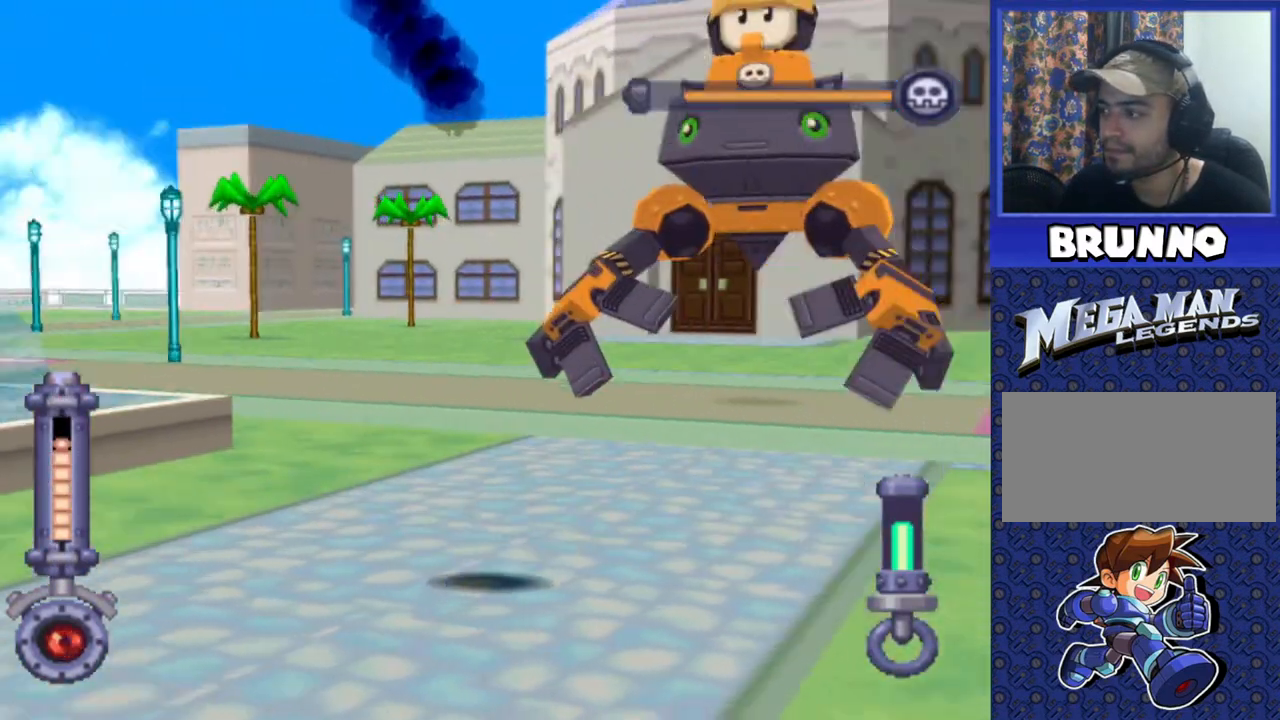
{"buttons": ["SQUARE"], "events": []}
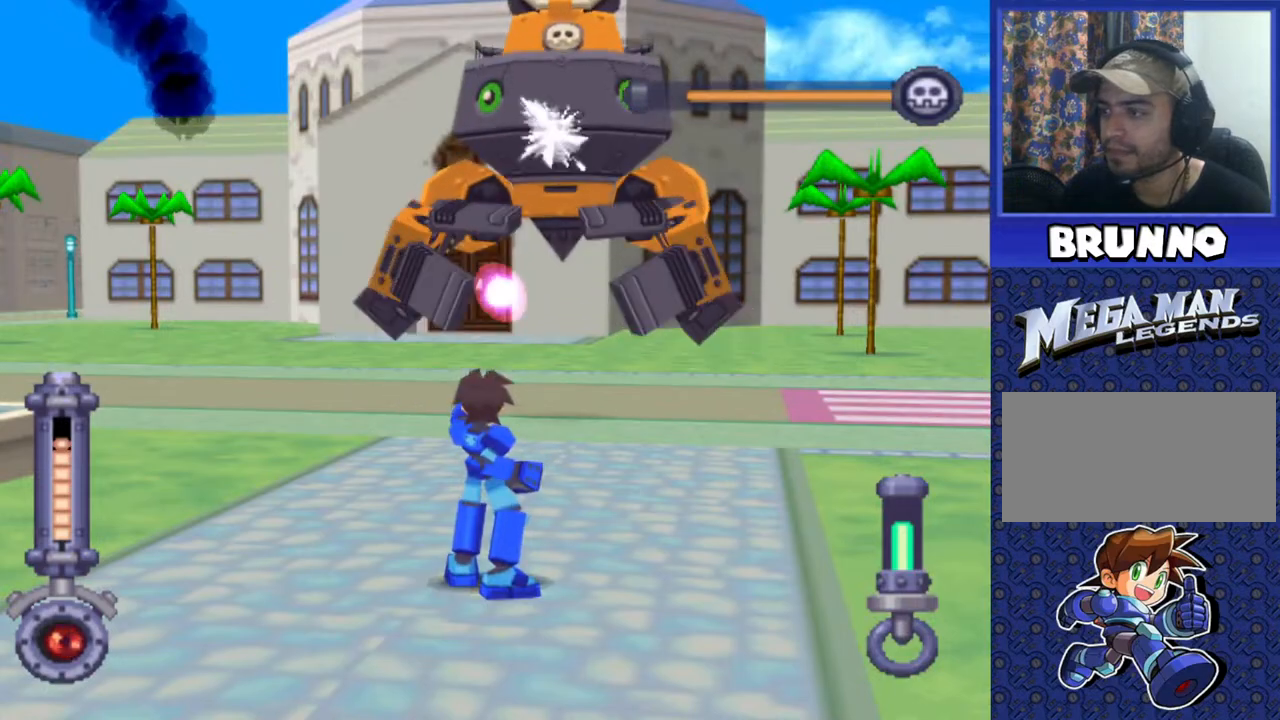
{"buttons": ["SQUARE"], "events": []}
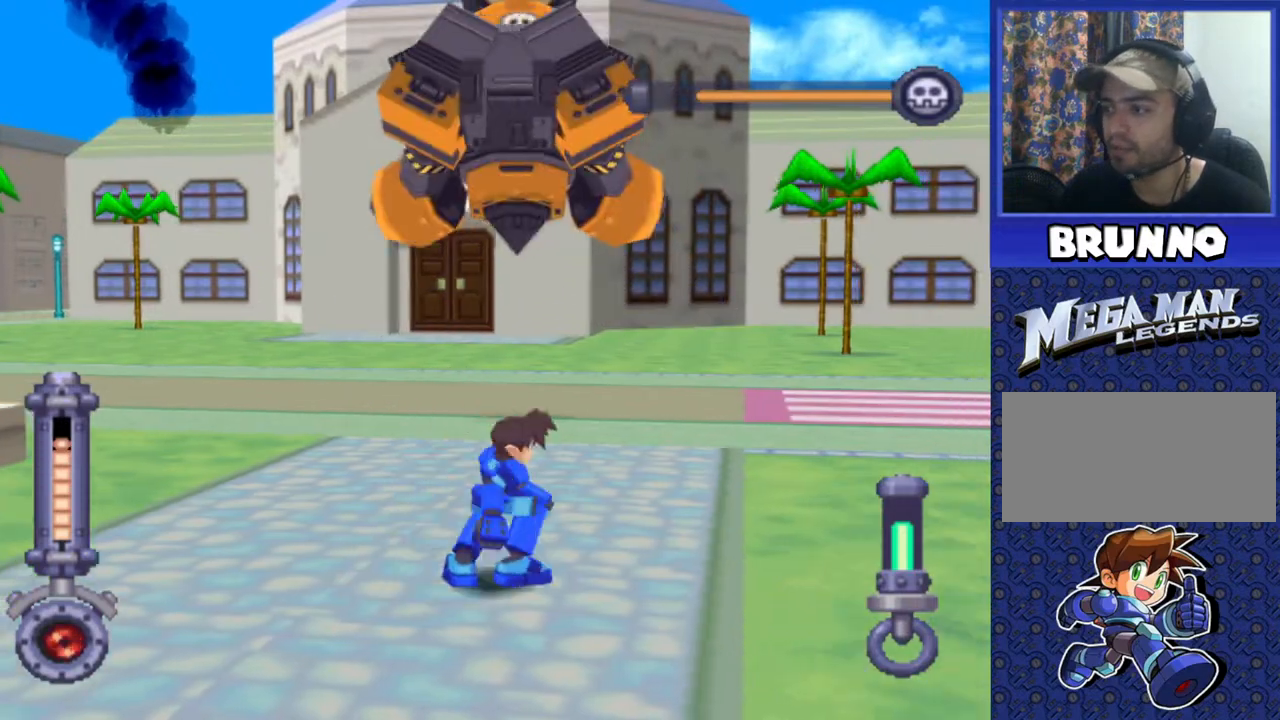
{"buttons": ["SQUARE", "DPAD_LEFT"], "events": [[200, "DPAD_LEFT", "down"]]}
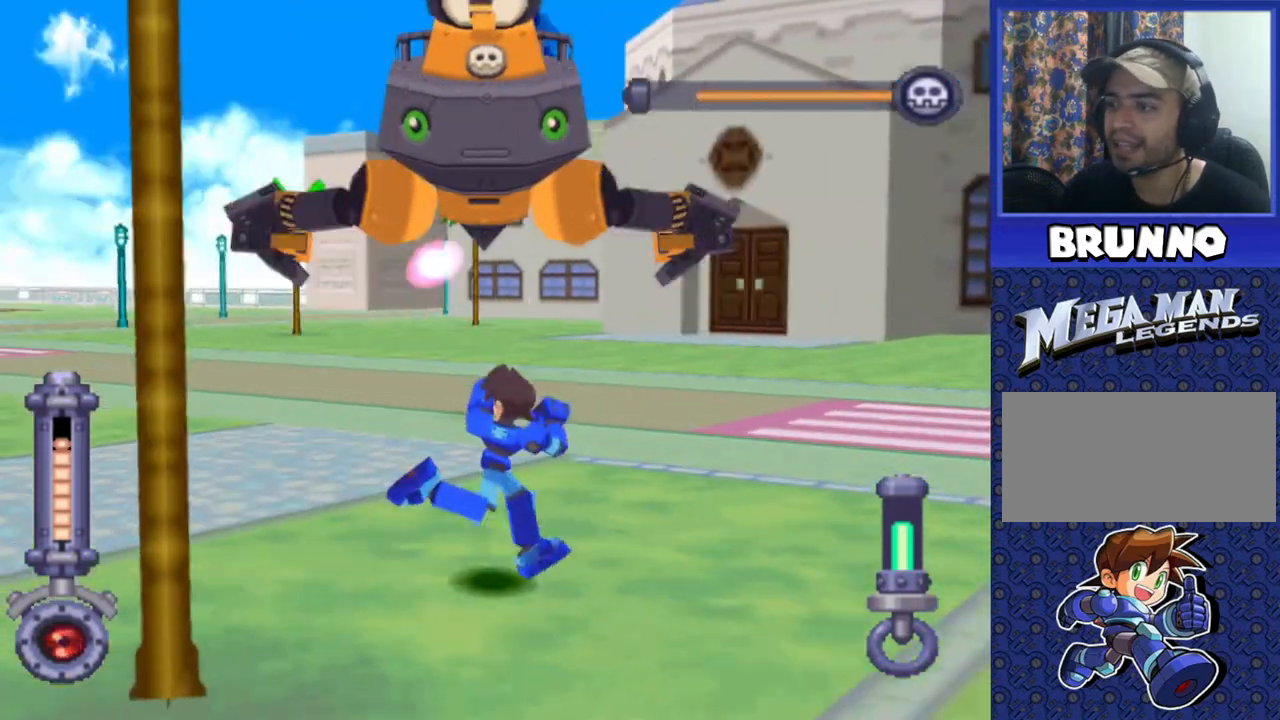
{"buttons": ["SQUARE"], "events": [[67, "DPAD_LEFT", "up"], [233, "DPAD_LEFT", "down"], [367, "DPAD_LEFT", "up"]]}
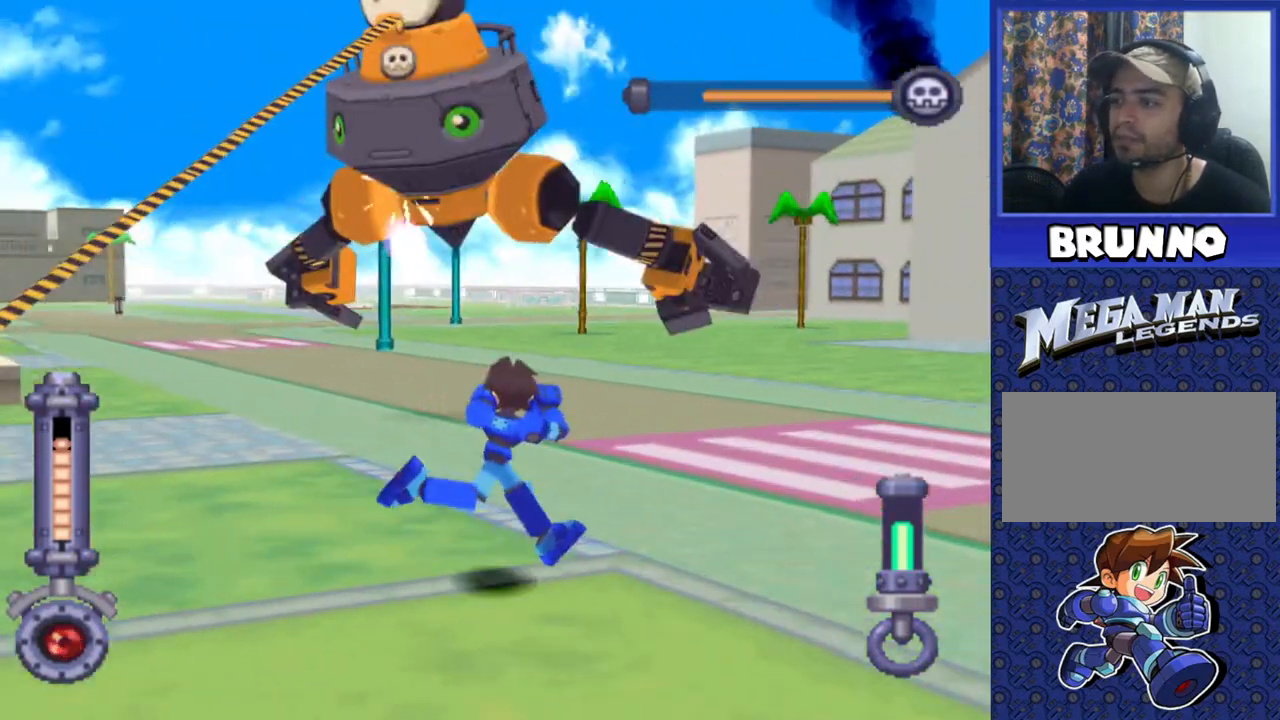
{"buttons": ["SQUARE", "DPAD_LEFT"], "events": [[33, "DPAD_LEFT", "down"], [133, "DPAD_LEFT", "up"], [233, "DPAD_LEFT", "down"]]}
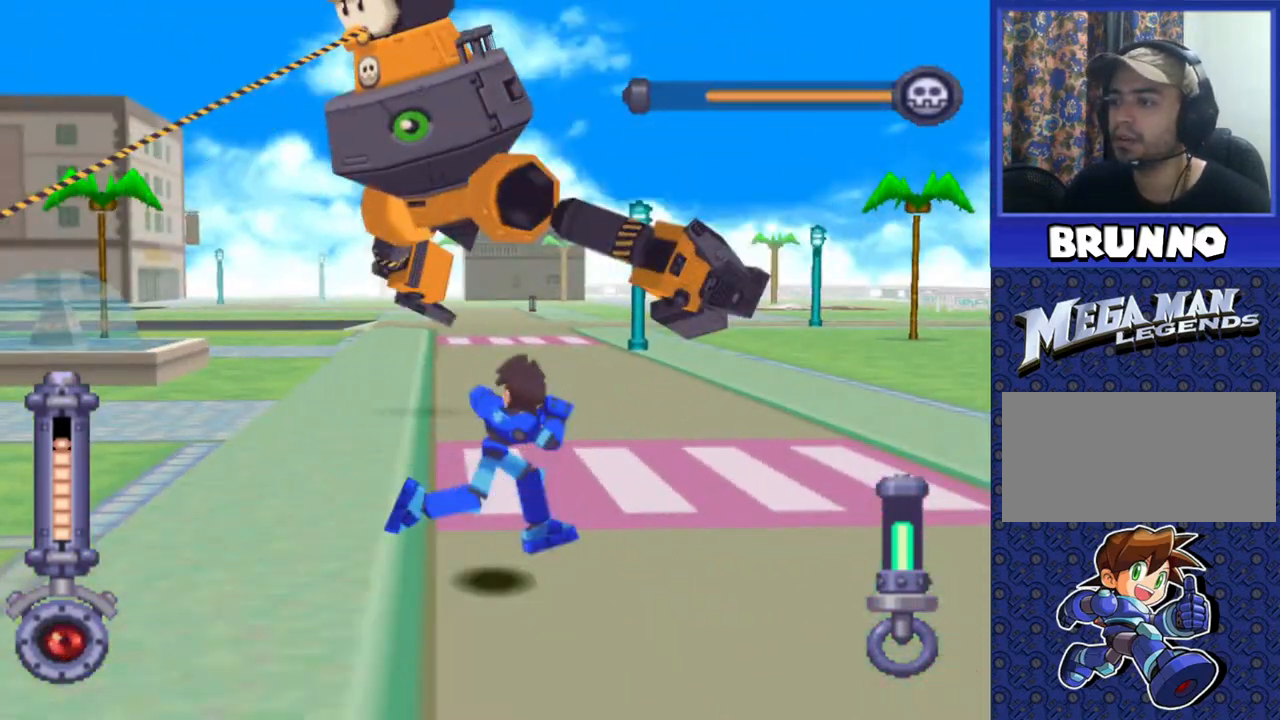
{"buttons": ["SQUARE"], "events": [[150, "DPAD_LEFT", "up"], [333, "DPAD_LEFT", "down"], [467, "DPAD_LEFT", "up"]]}
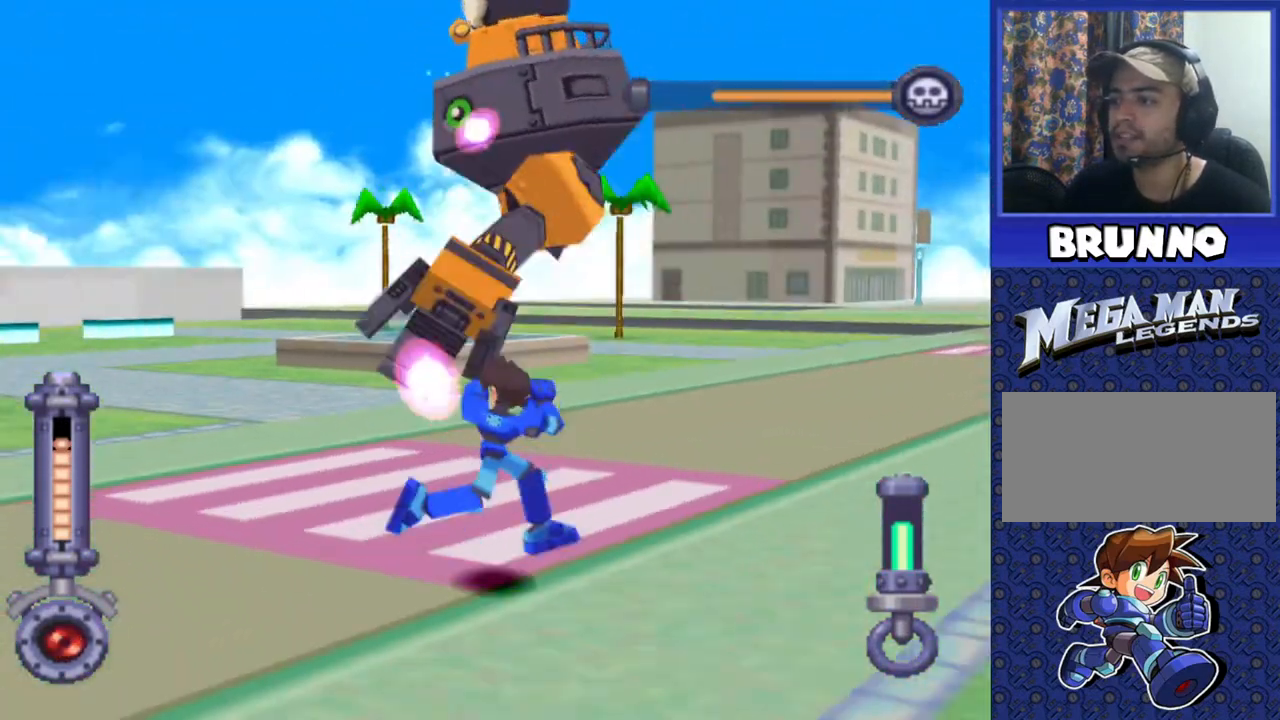
{"buttons": ["SQUARE"], "events": [[100, "DPAD_LEFT", "down"], [200, "DPAD_LEFT", "up"], [383, "DPAD_LEFT", "down"], [483, "DPAD_LEFT", "up"]]}
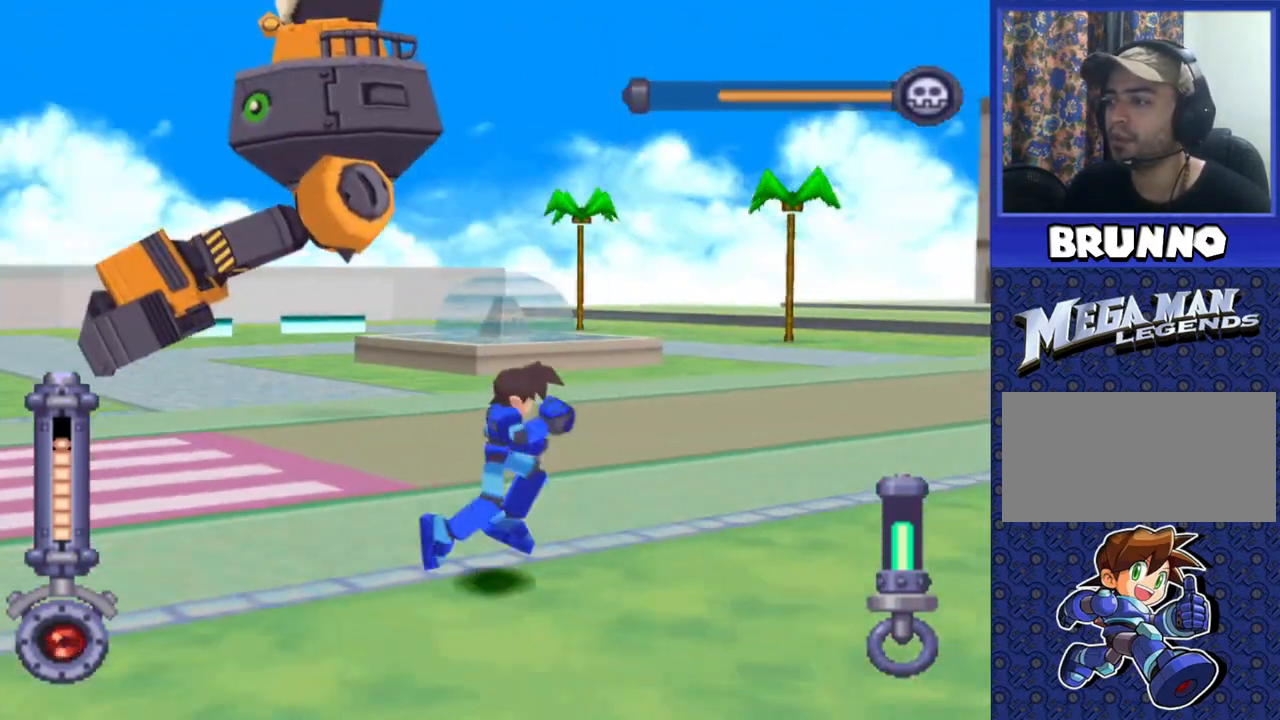
{"buttons": ["SQUARE", "DPAD_LEFT"], "events": [[117, "DPAD_LEFT", "down"]]}
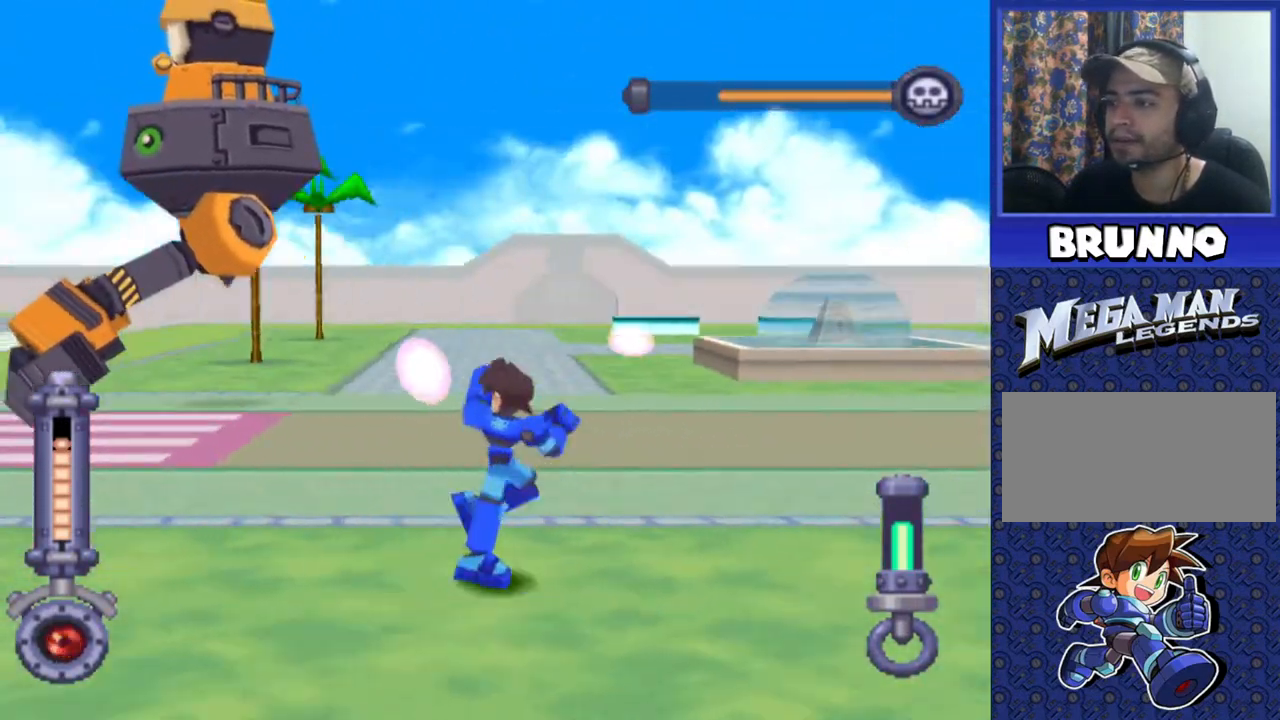
{"buttons": ["SQUARE", "DPAD_LEFT"], "events": []}
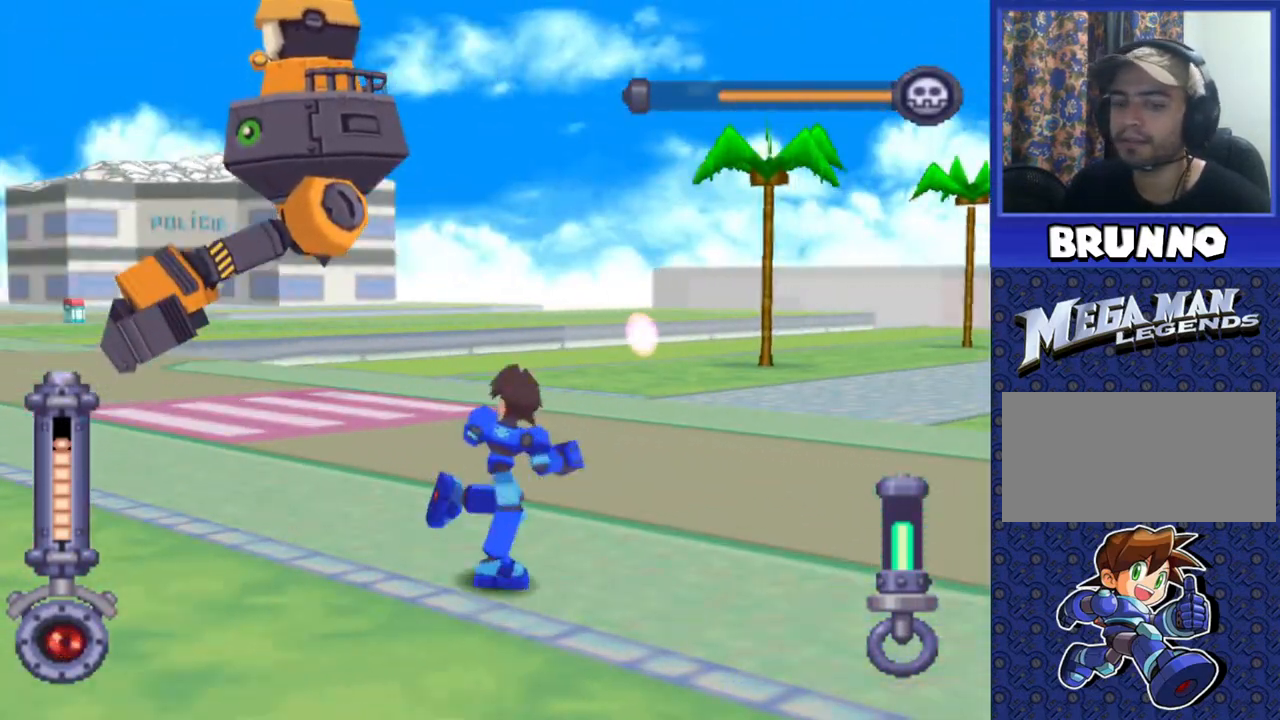
{"buttons": ["SQUARE", "DPAD_LEFT"], "events": [[133, "DPAD_LEFT", "up"], [250, "DPAD_LEFT", "down"], [383, "DPAD_LEFT", "up"], [500, "DPAD_LEFT", "down"]]}
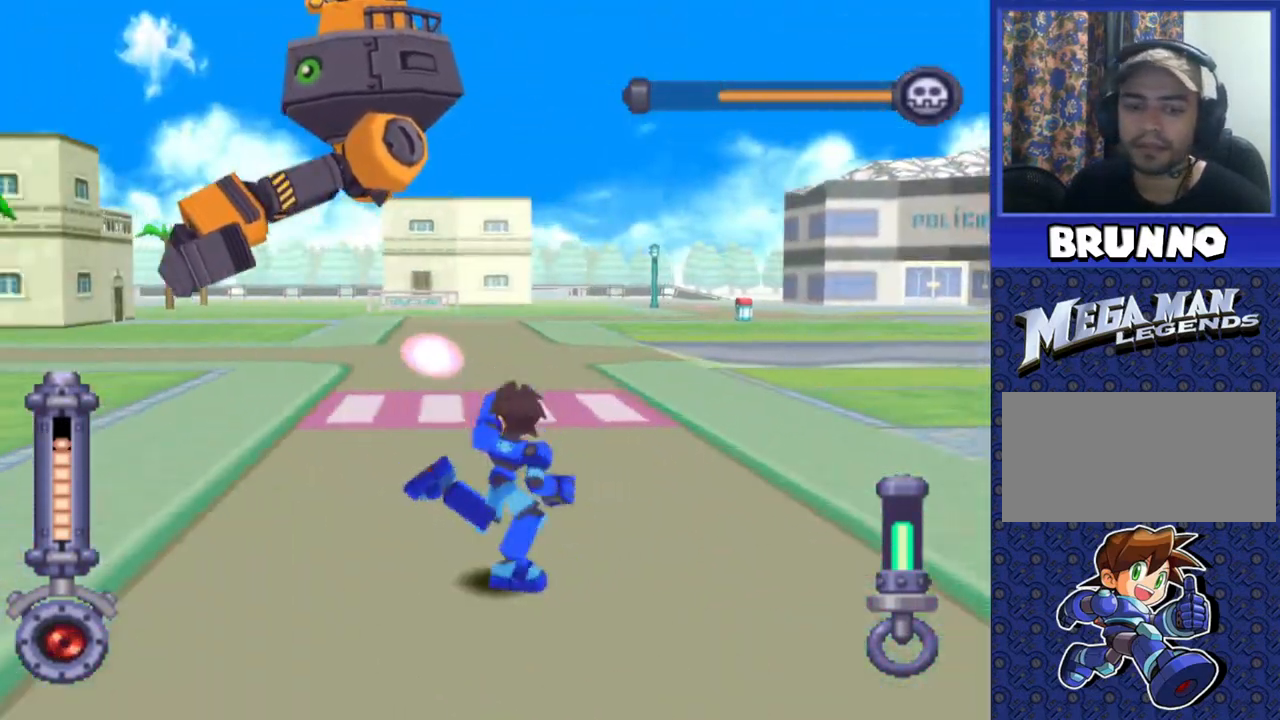
{"buttons": ["SQUARE", "DPAD_LEFT"], "events": [[250, "DPAD_LEFT", "up"], [367, "DPAD_LEFT", "down"]]}
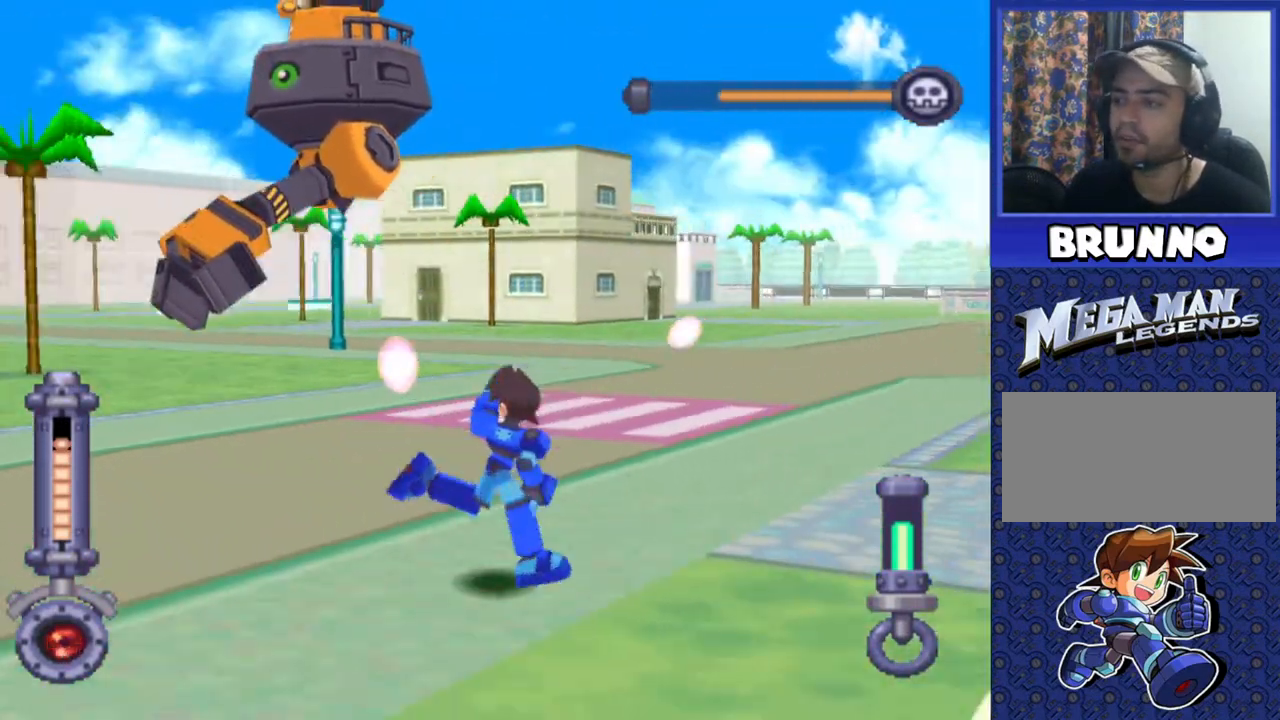
{"buttons": ["SQUARE", "DPAD_LEFT"], "events": [[383, "DPAD_LEFT", "up"], [417, "DPAD_LEFT", "down"]]}
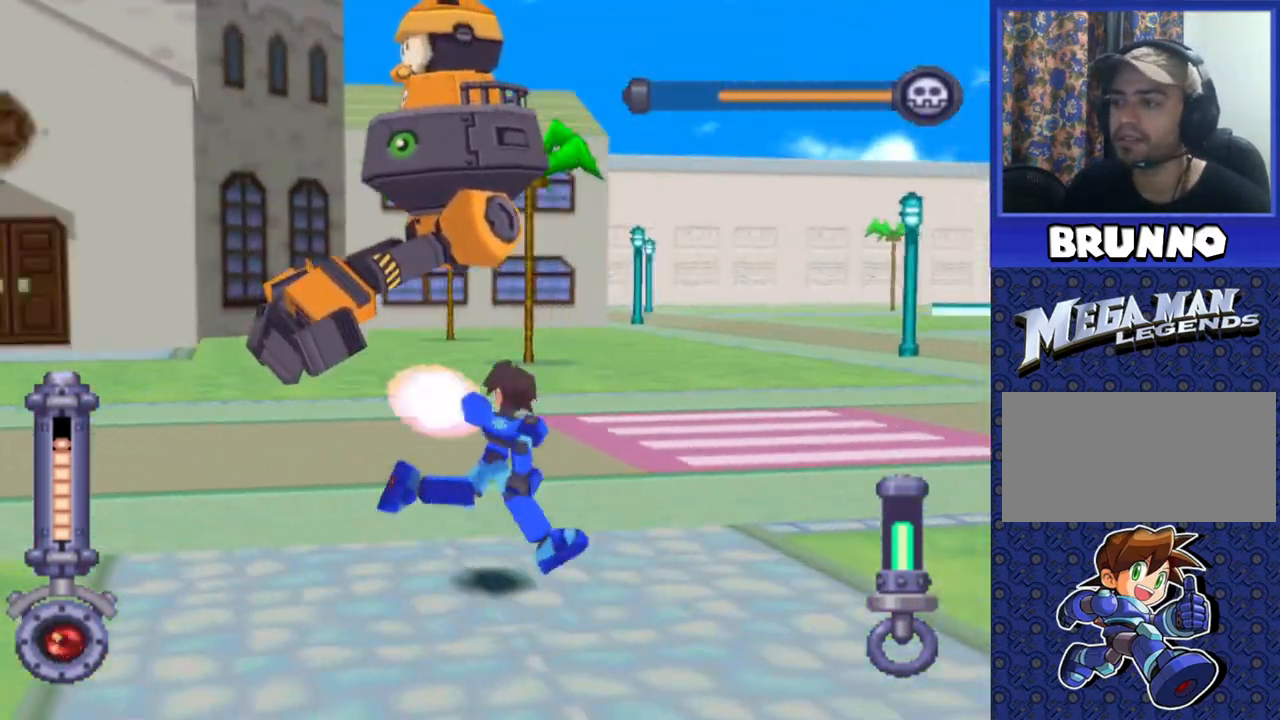
{"buttons": ["SQUARE", "DPAD_LEFT"], "events": [[117, "DPAD_LEFT", "up"], [233, "DPAD_LEFT", "down"], [367, "DPAD_LEFT", "up"], [450, "DPAD_LEFT", "down"]]}
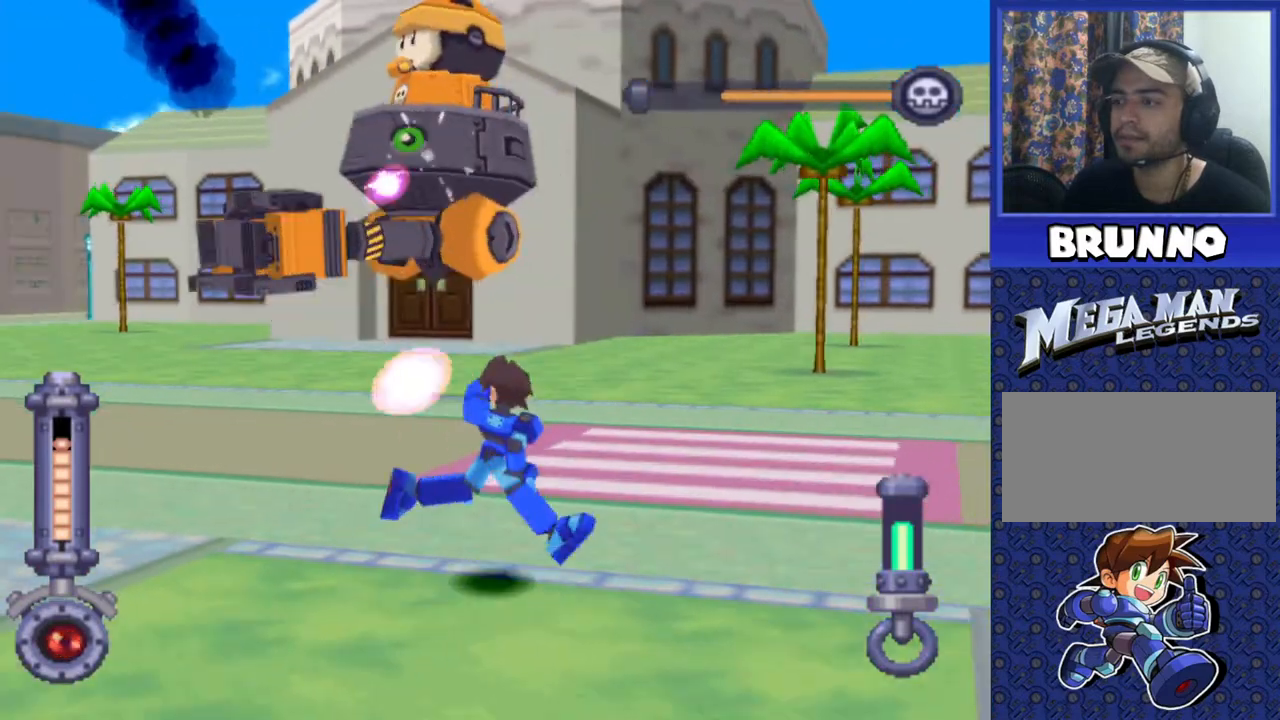
{"buttons": ["CROSS", "SQUARE", "DPAD_LEFT"], "events": [[83, "CROSS", "down"], [350, "DPAD_LEFT", "up"], [483, "DPAD_LEFT", "down"]]}
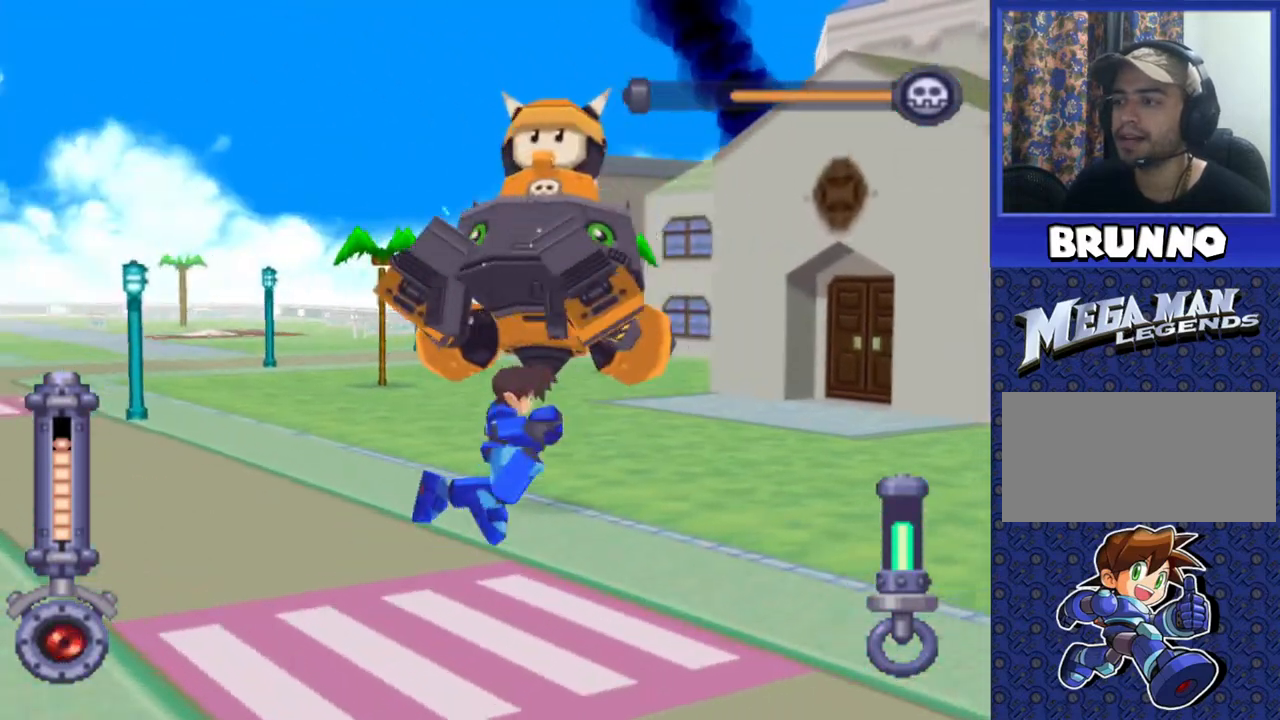
{"buttons": ["SQUARE", "DPAD_LEFT"], "events": [[183, "DPAD_LEFT", "up"], [217, "CROSS", "up"], [367, "DPAD_LEFT", "down"]]}
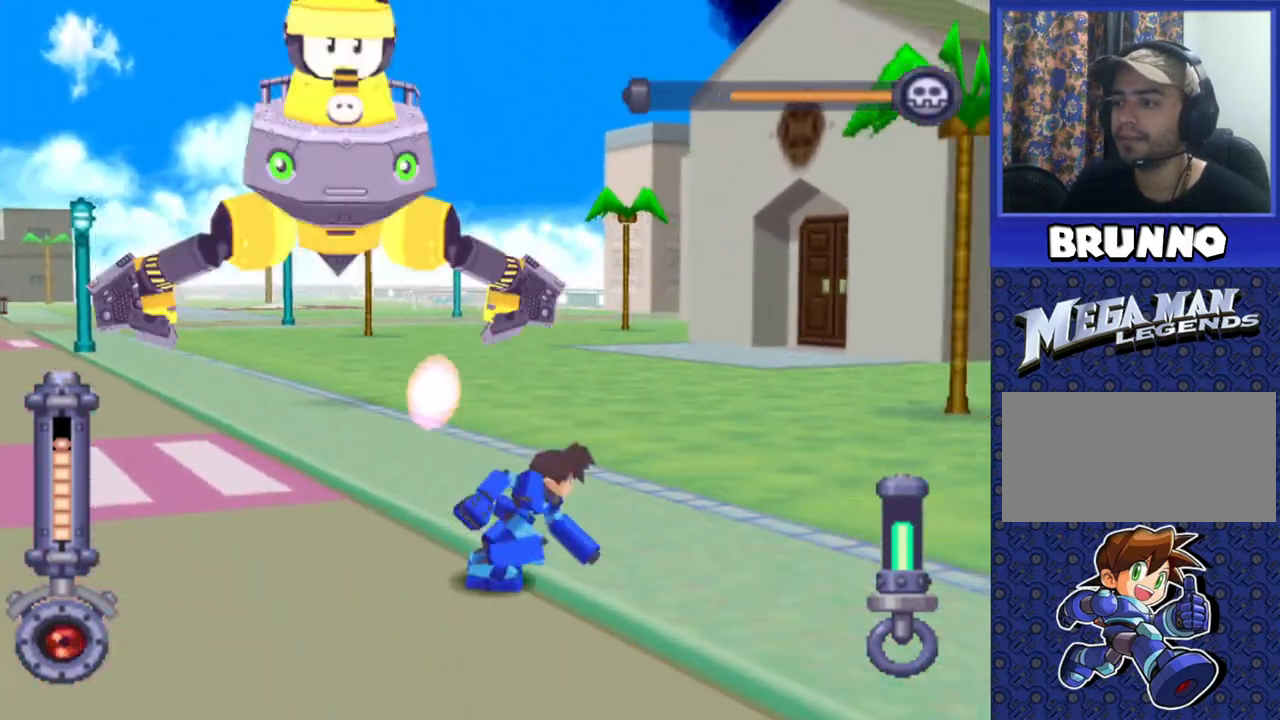
{"buttons": ["CROSS", "SQUARE", "DPAD_LEFT"], "events": [[250, "CROSS", "down"]]}
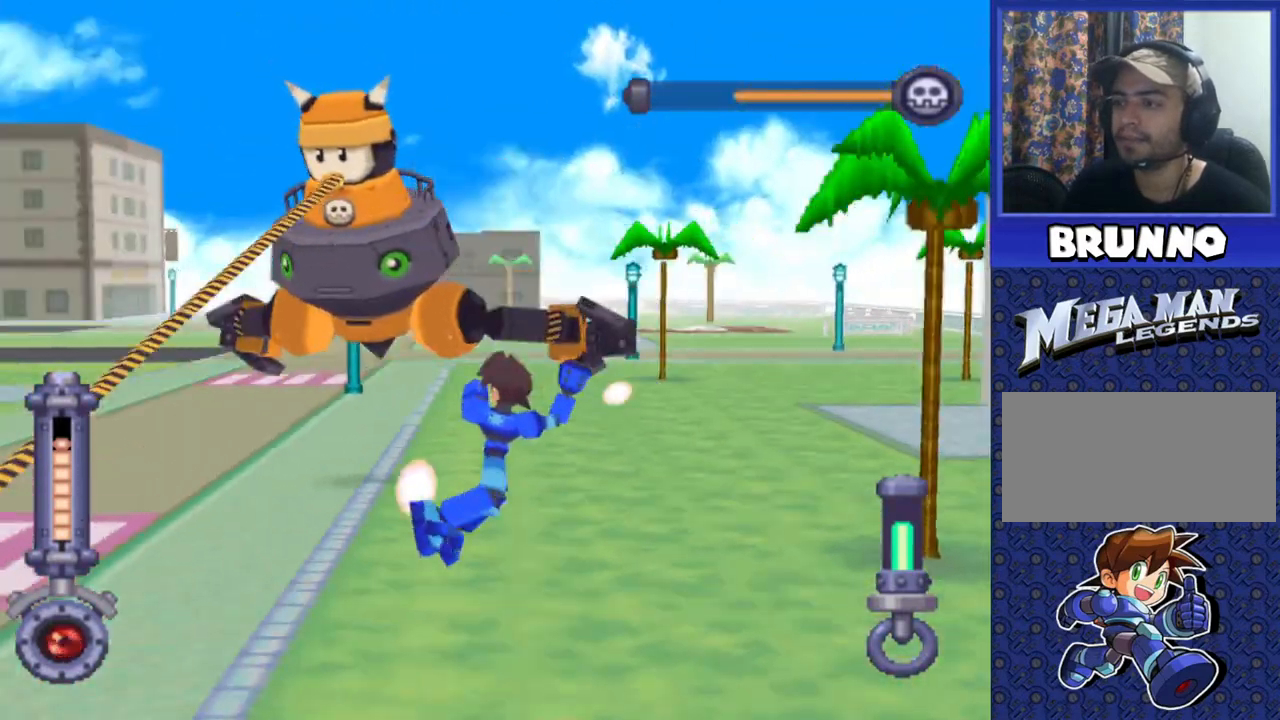
{"buttons": ["SQUARE", "DPAD_LEFT"], "events": [[250, "CROSS", "up"], [317, "DPAD_LEFT", "up"], [367, "DPAD_LEFT", "down"]]}
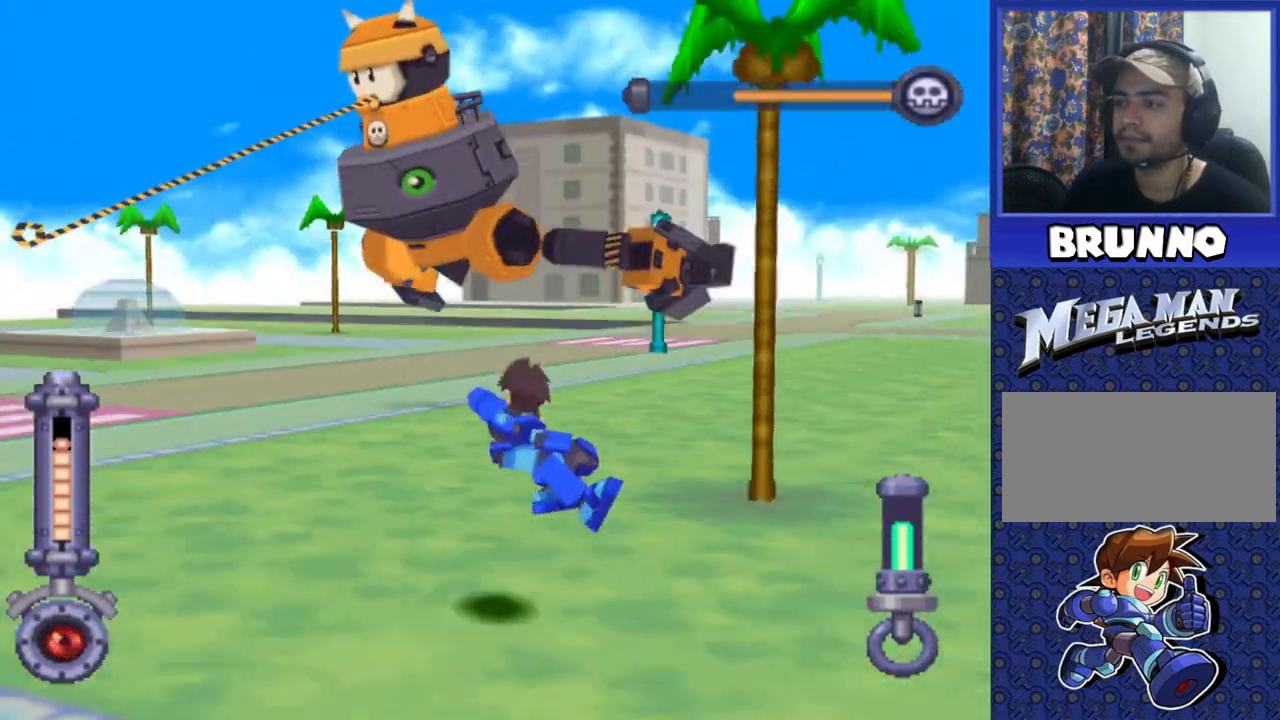
{"buttons": ["SQUARE", "R2"], "events": [[117, "DPAD_LEFT", "up"], [150, "CROSS", "down"], [150, "SQUARE", "up"], [200, "CROSS", "up"], [267, "R2", "down"], [367, "SQUARE", "down"]]}
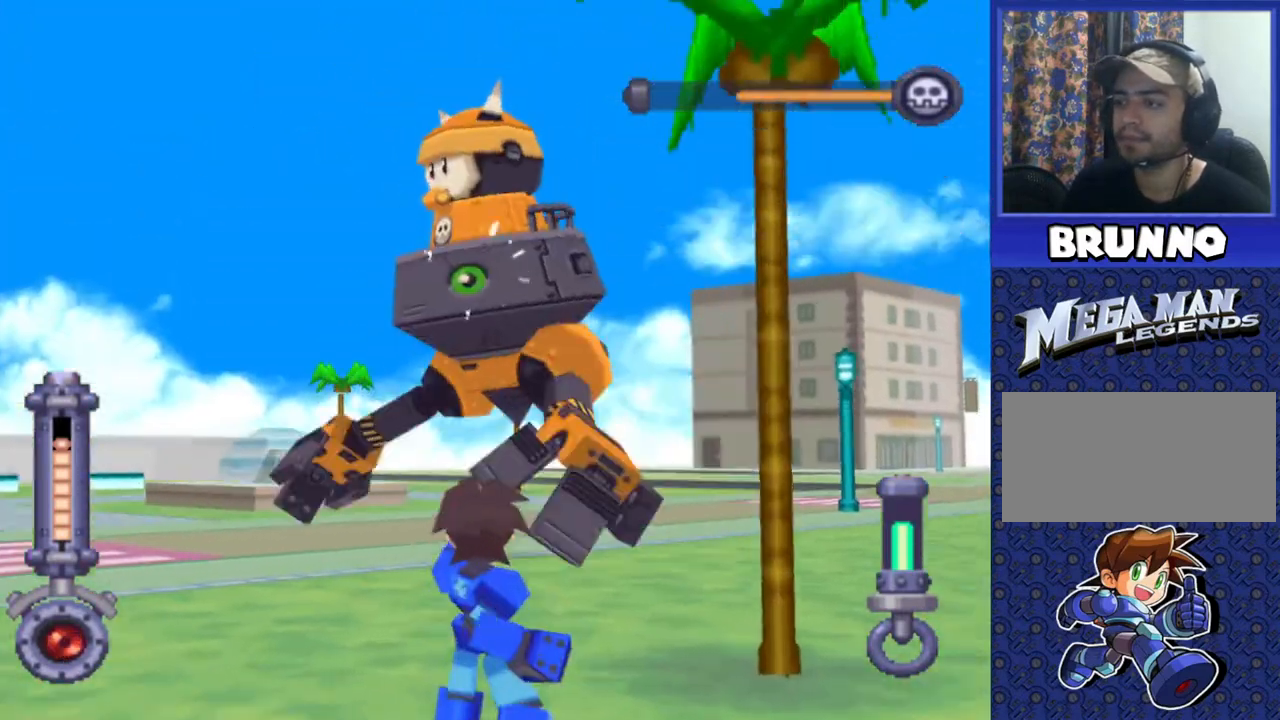
{"buttons": ["SQUARE", "R2"], "events": []}
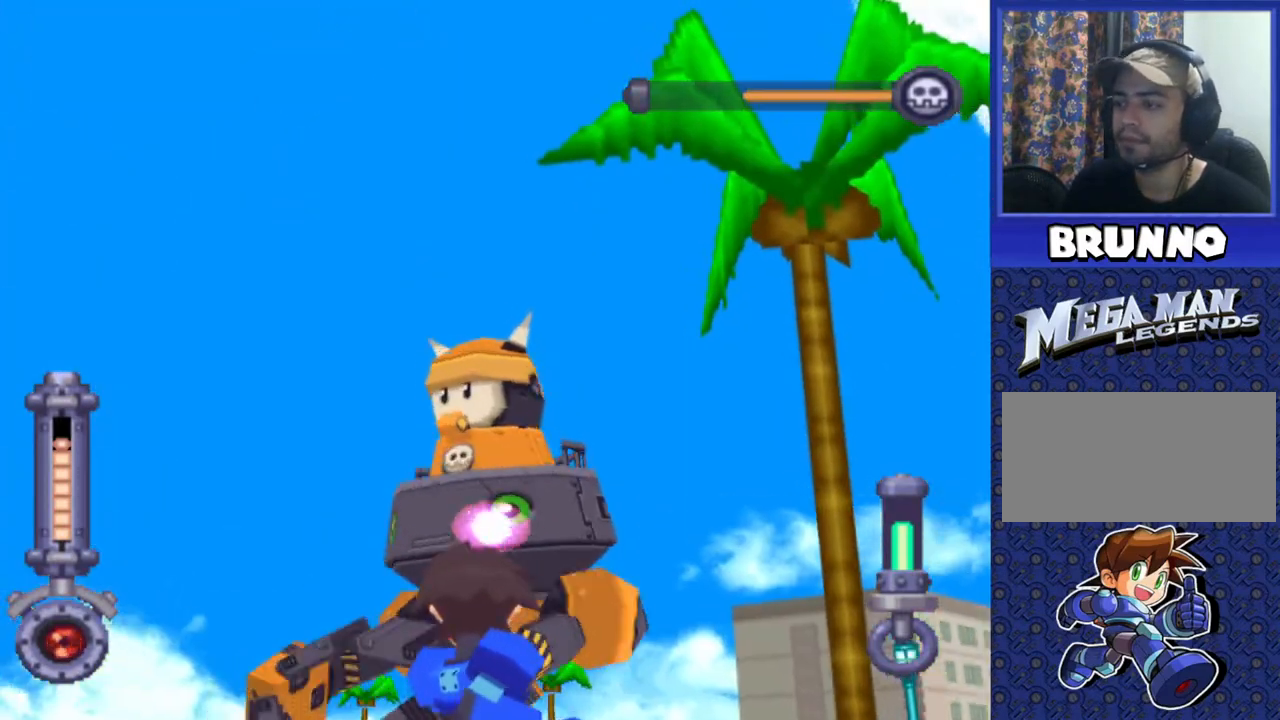
{"buttons": ["SQUARE", "R2"], "events": []}
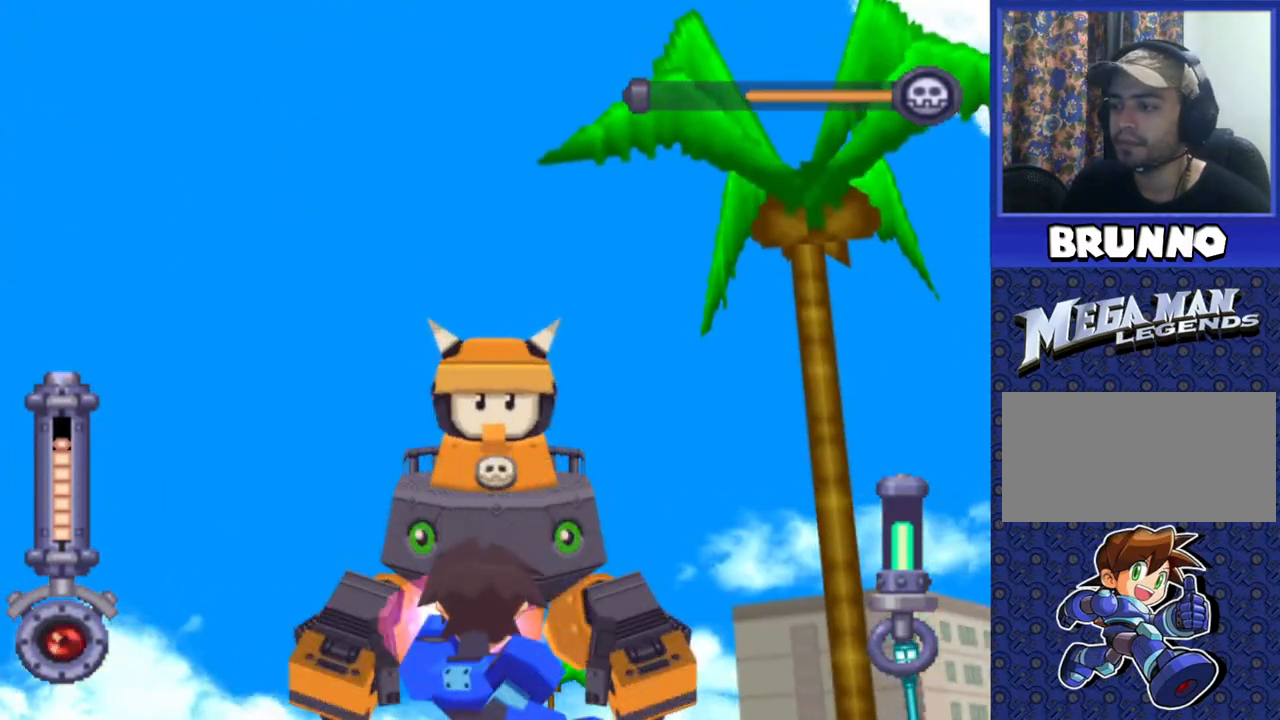
{"buttons": ["SQUARE"], "events": [[150, "R2", "up"]]}
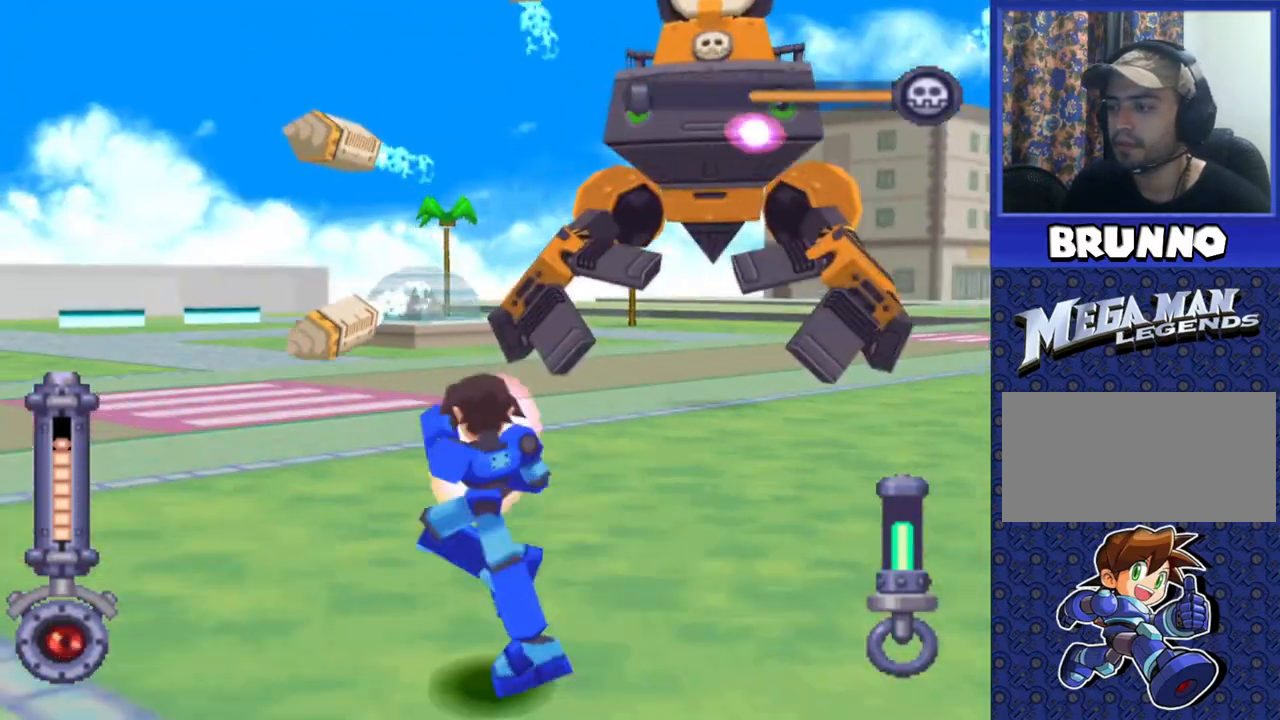
{"buttons": ["CROSS", "SQUARE", "DPAD_RIGHT"], "events": [[200, "CROSS", "down"], [200, "DPAD_RIGHT", "down"]]}
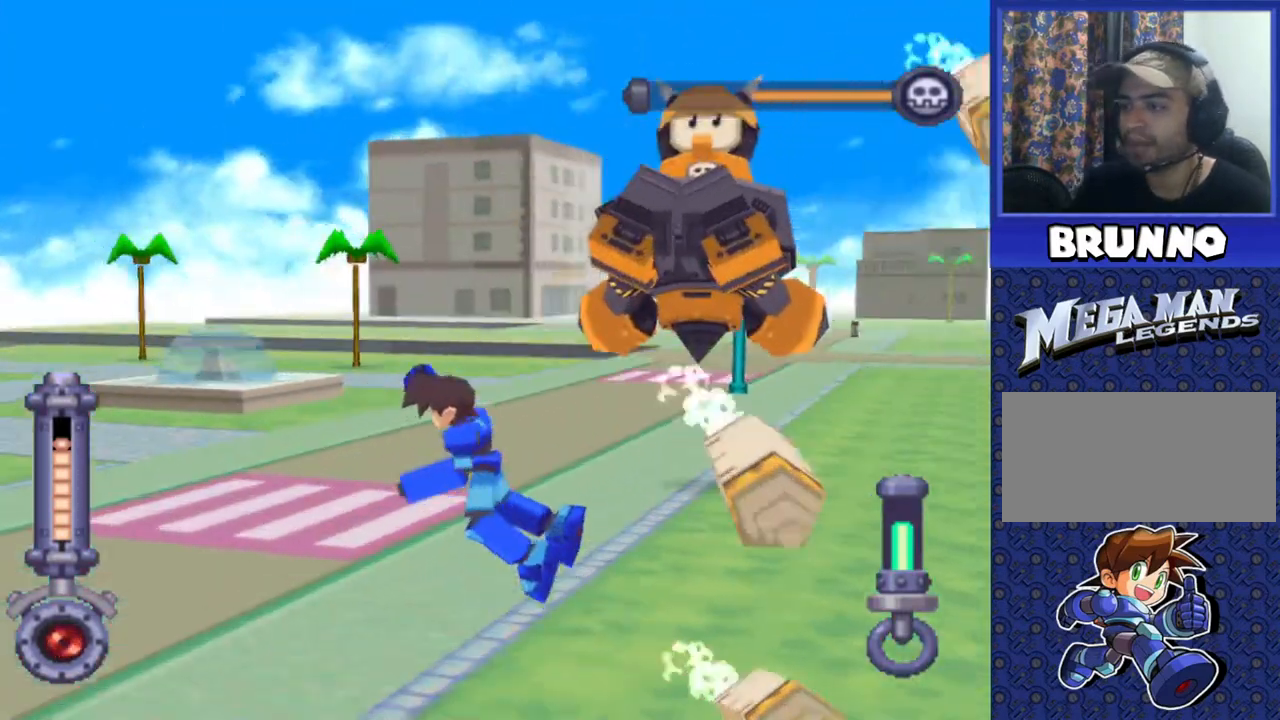
{"buttons": ["SQUARE"], "events": [[450, "DPAD_RIGHT", "up"], [483, "CROSS", "up"]]}
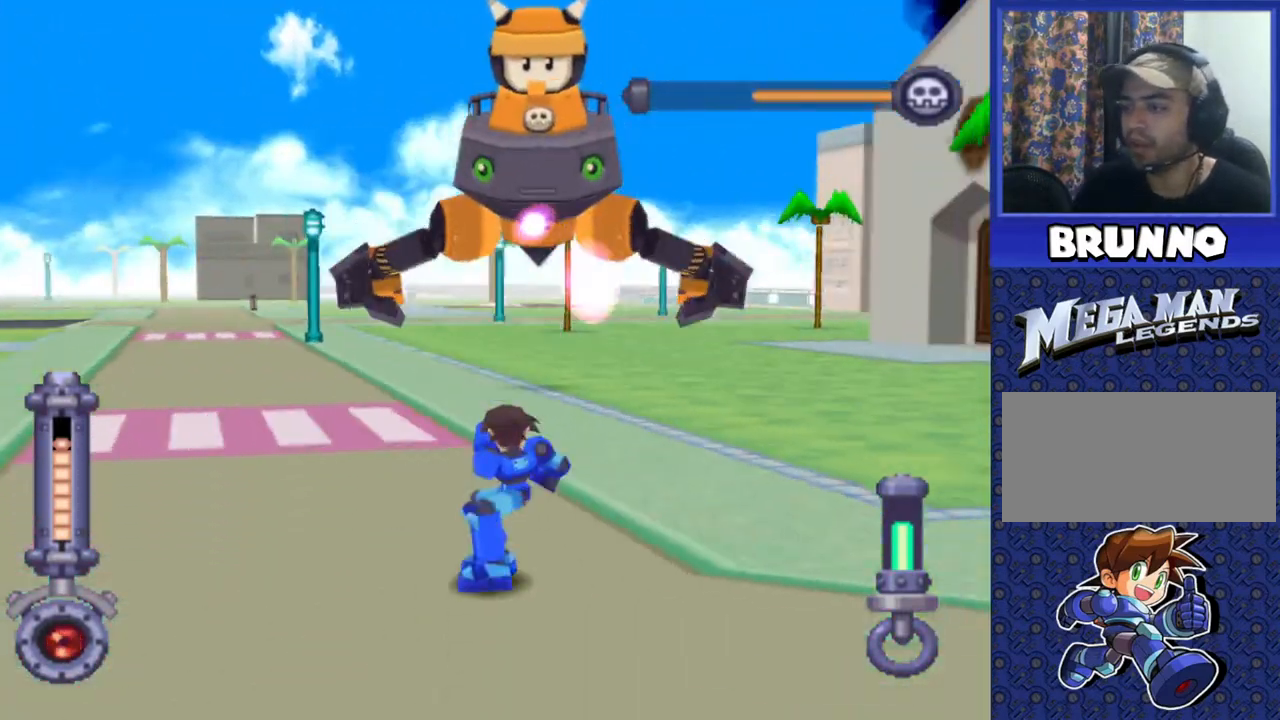
{"buttons": ["SQUARE", "DPAD_RIGHT"], "events": [[183, "DPAD_RIGHT", "down"], [350, "DPAD_RIGHT", "up"], [500, "DPAD_RIGHT", "down"]]}
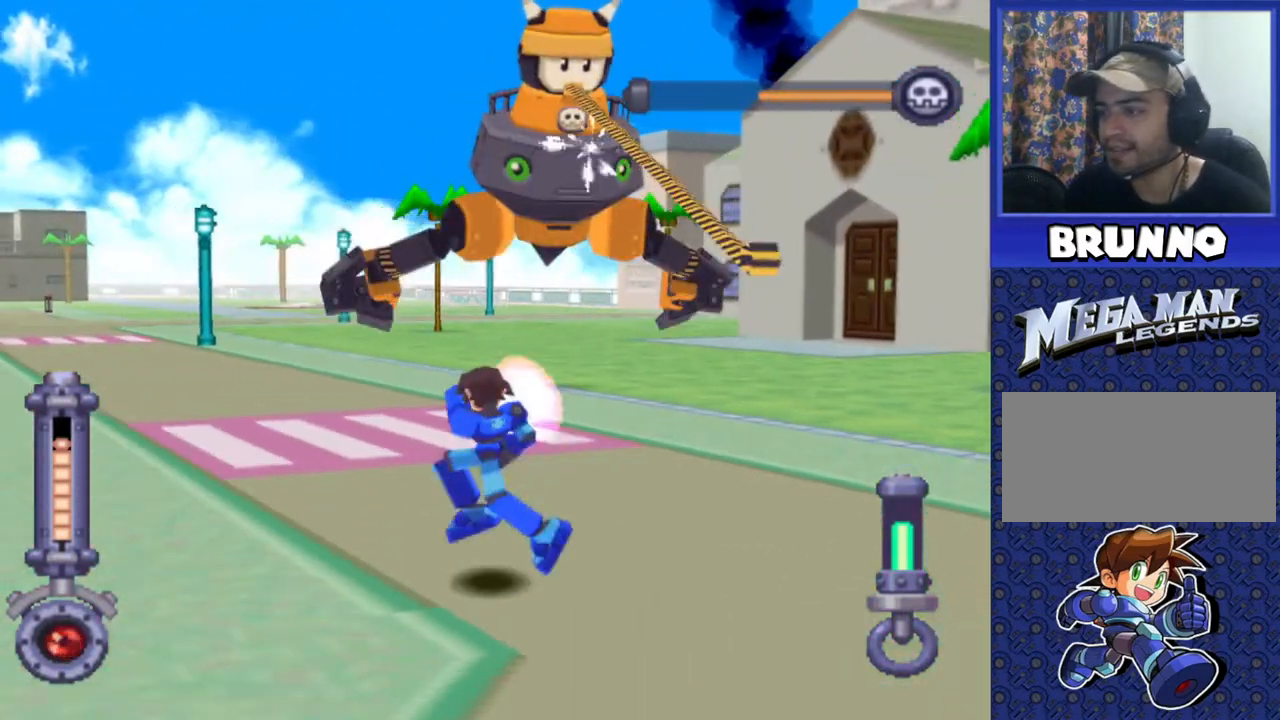
{"buttons": ["SQUARE"]}